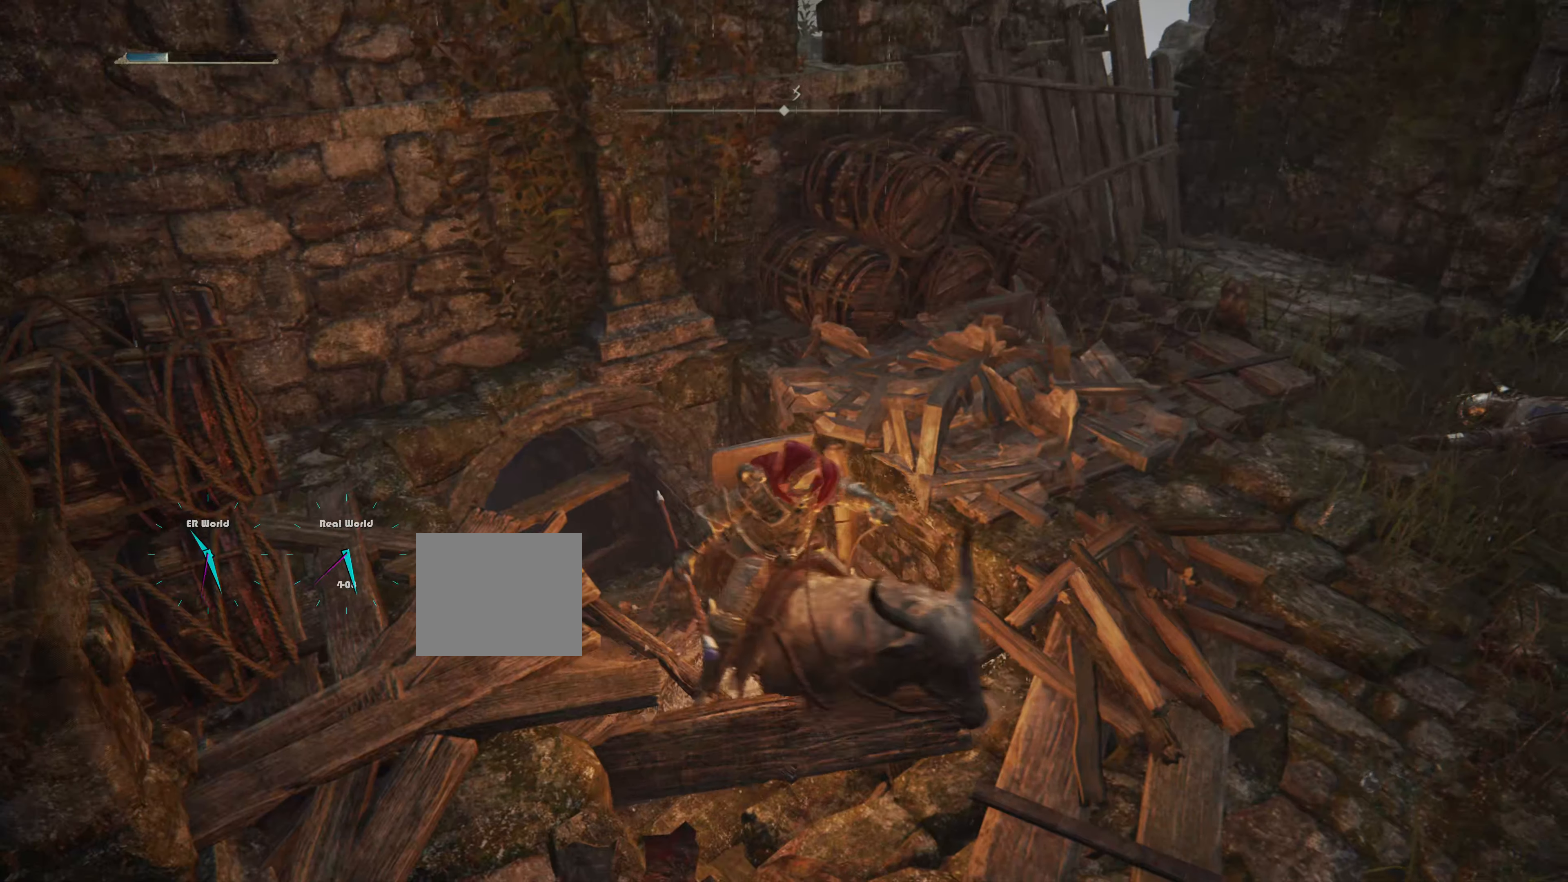
Gameplay with a controller (PlayStation layout); each line is a JSON object with the inputs held at the frame after it. "events" lists button and stick changes between this image and that frame as [ms after this image, input, new state], when the widget could be followed in between.
{"buttons": [], "left_stick": "center", "right_stick": "center", "events": [[67, "left_stick", "down"], [317, "left_stick", "center"]]}
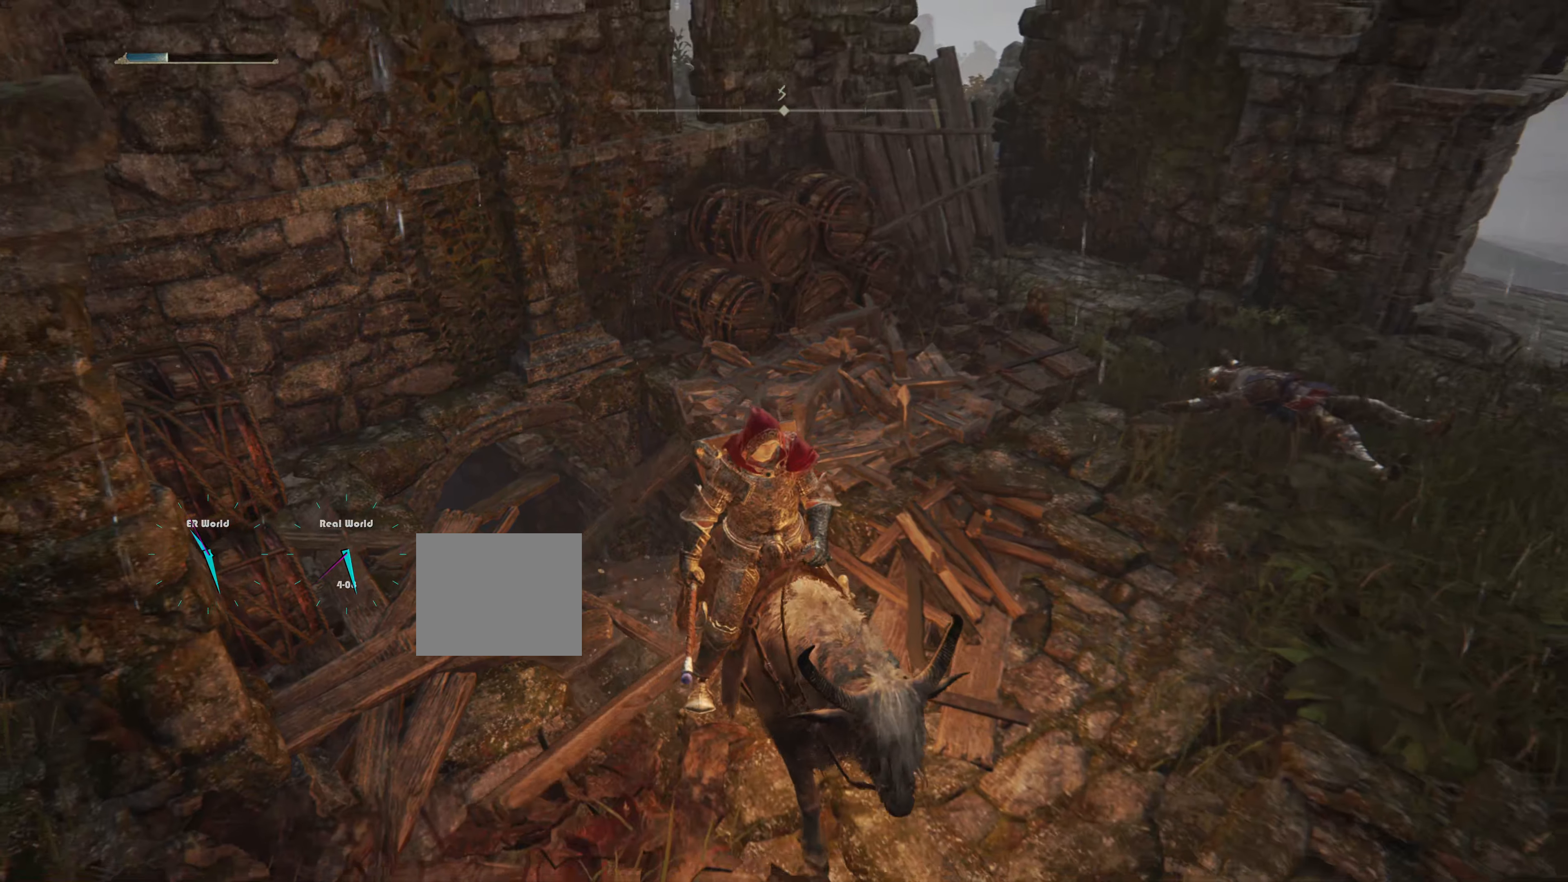
{"buttons": [], "left_stick": "center", "right_stick": "down-left", "events": [[117, "left_stick", "down"], [334, "left_stick", "center"], [367, "right_stick", "down-left"]]}
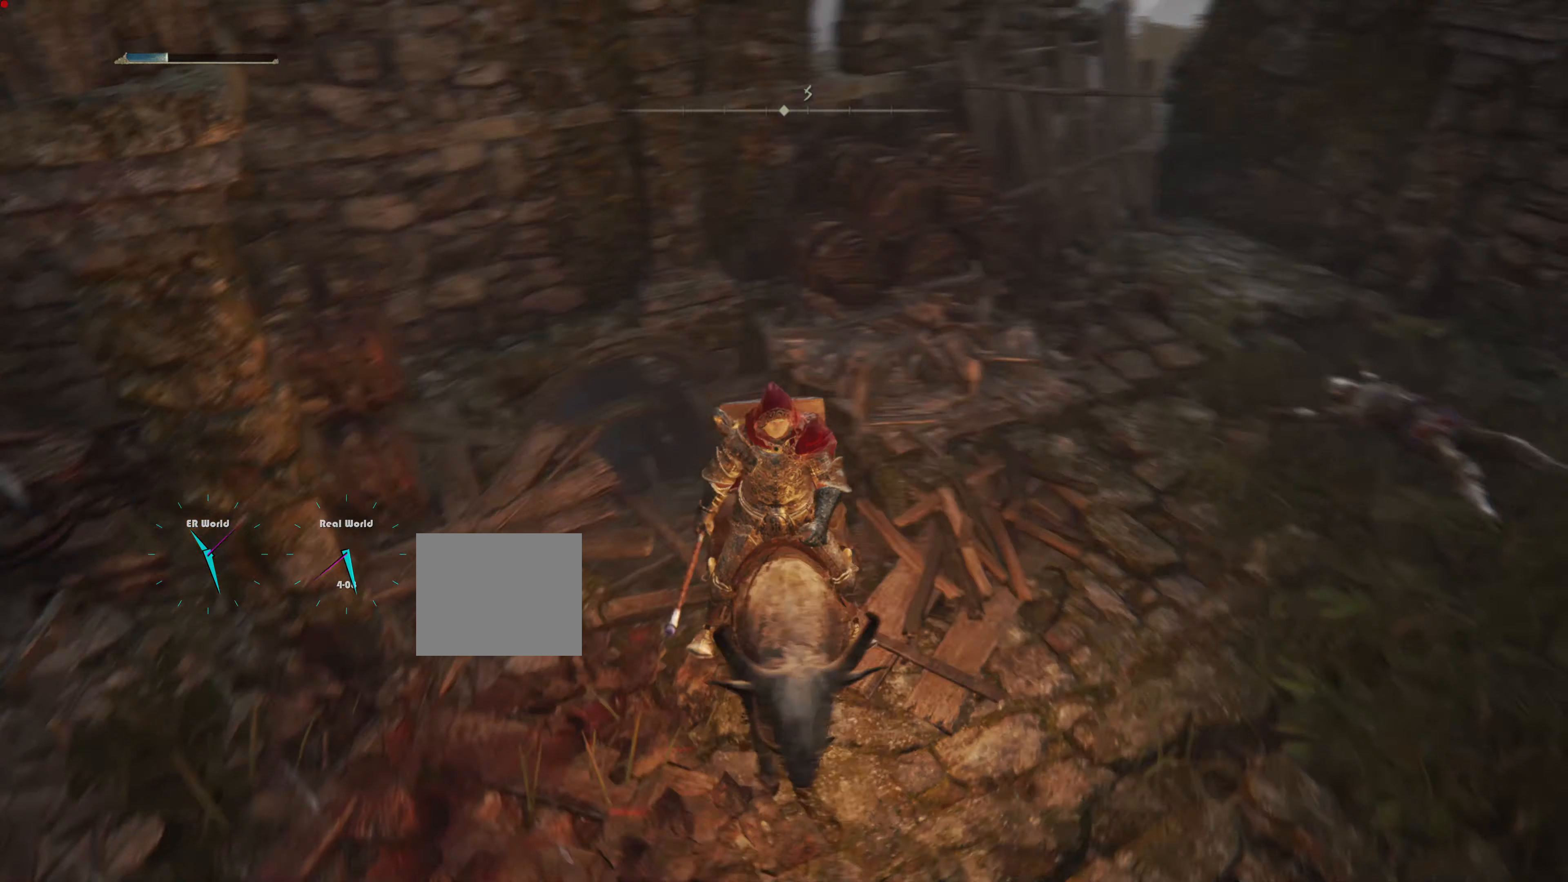
{"buttons": [], "left_stick": "down-left", "right_stick": "center", "events": [[34, "left_stick", "down"], [117, "right_stick", "center"], [250, "left_stick", "down-left"]]}
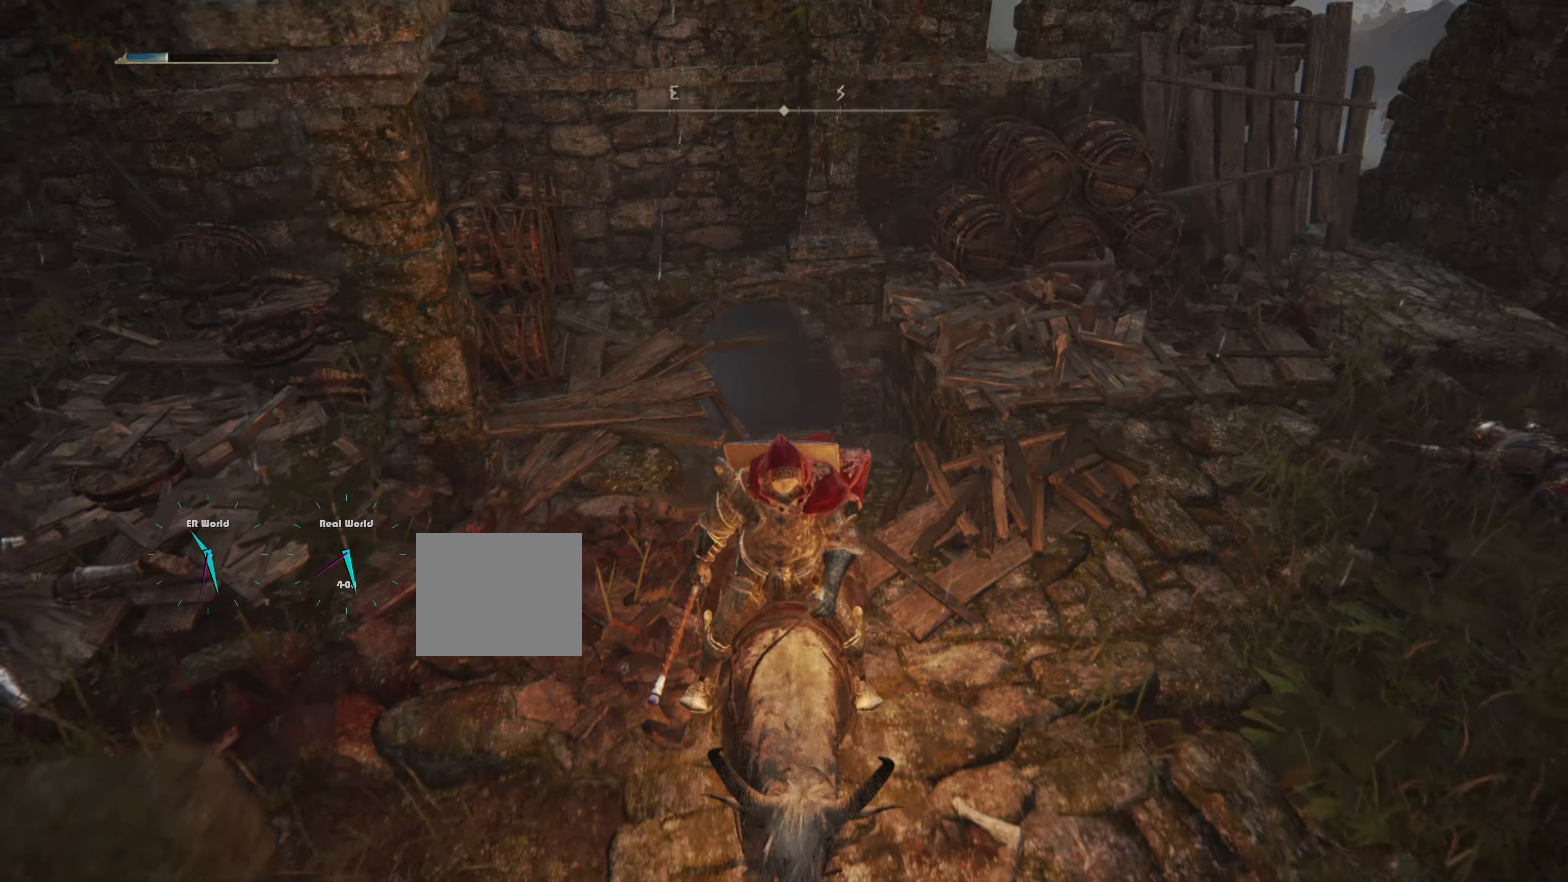
{"buttons": [], "left_stick": "up", "right_stick": "center", "events": [[100, "left_stick", "center"], [200, "left_stick", "up"]]}
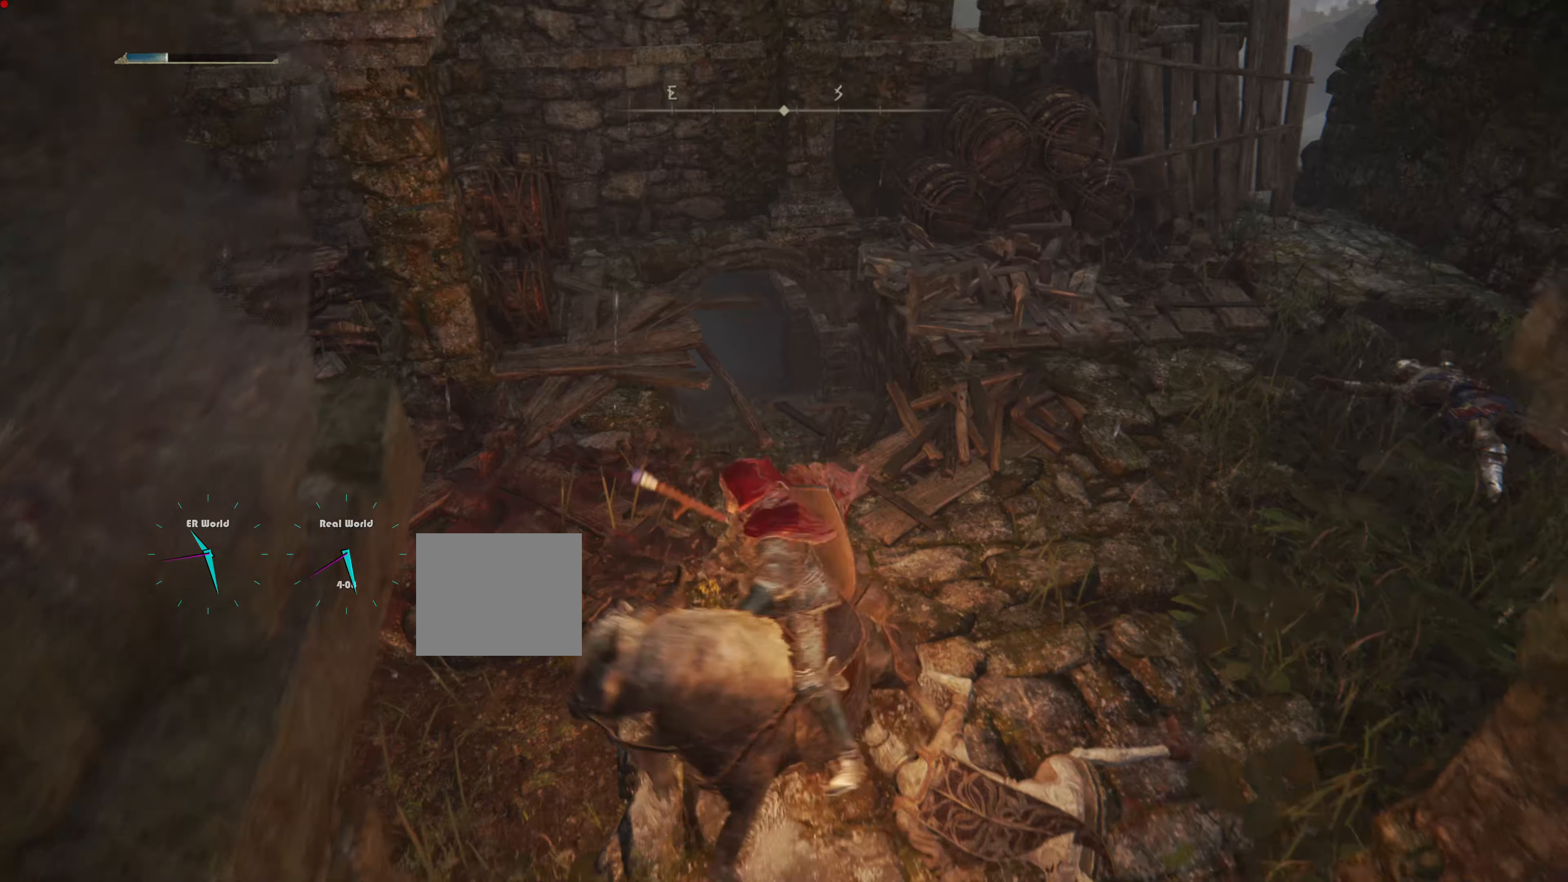
{"buttons": [], "left_stick": "up", "right_stick": "center", "events": [[150, "left_stick", "center"], [466, "left_stick", "up"]]}
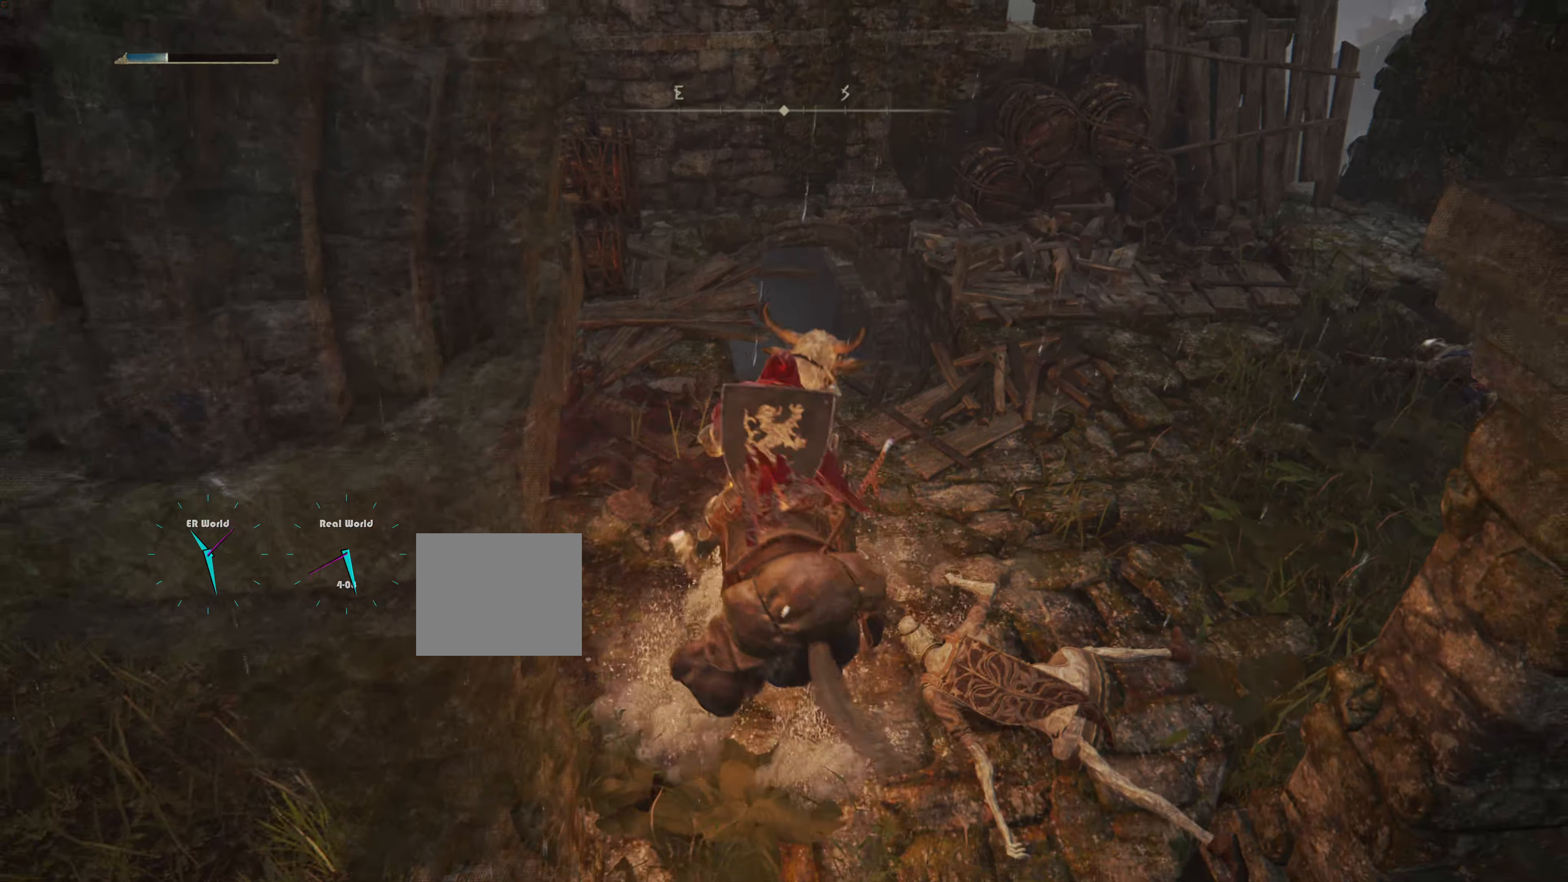
{"buttons": [], "left_stick": "center", "right_stick": "down-left", "events": [[433, "left_stick", "center"], [483, "right_stick", "down-left"]]}
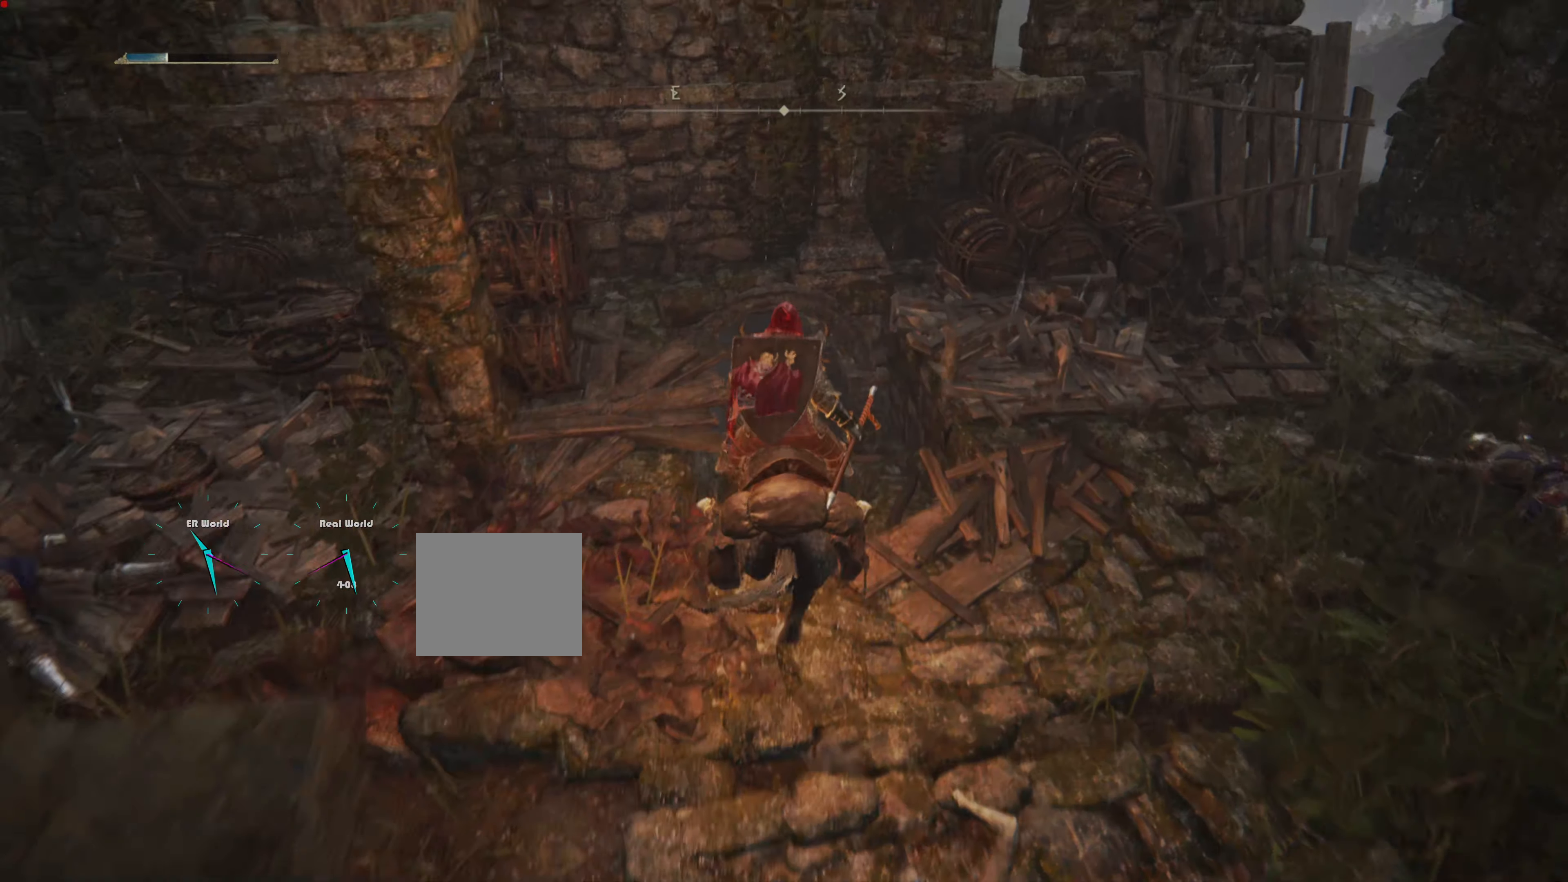
{"buttons": [], "left_stick": "center", "right_stick": "center", "events": [[250, "right_stick", "up-left"], [450, "right_stick", "center"]]}
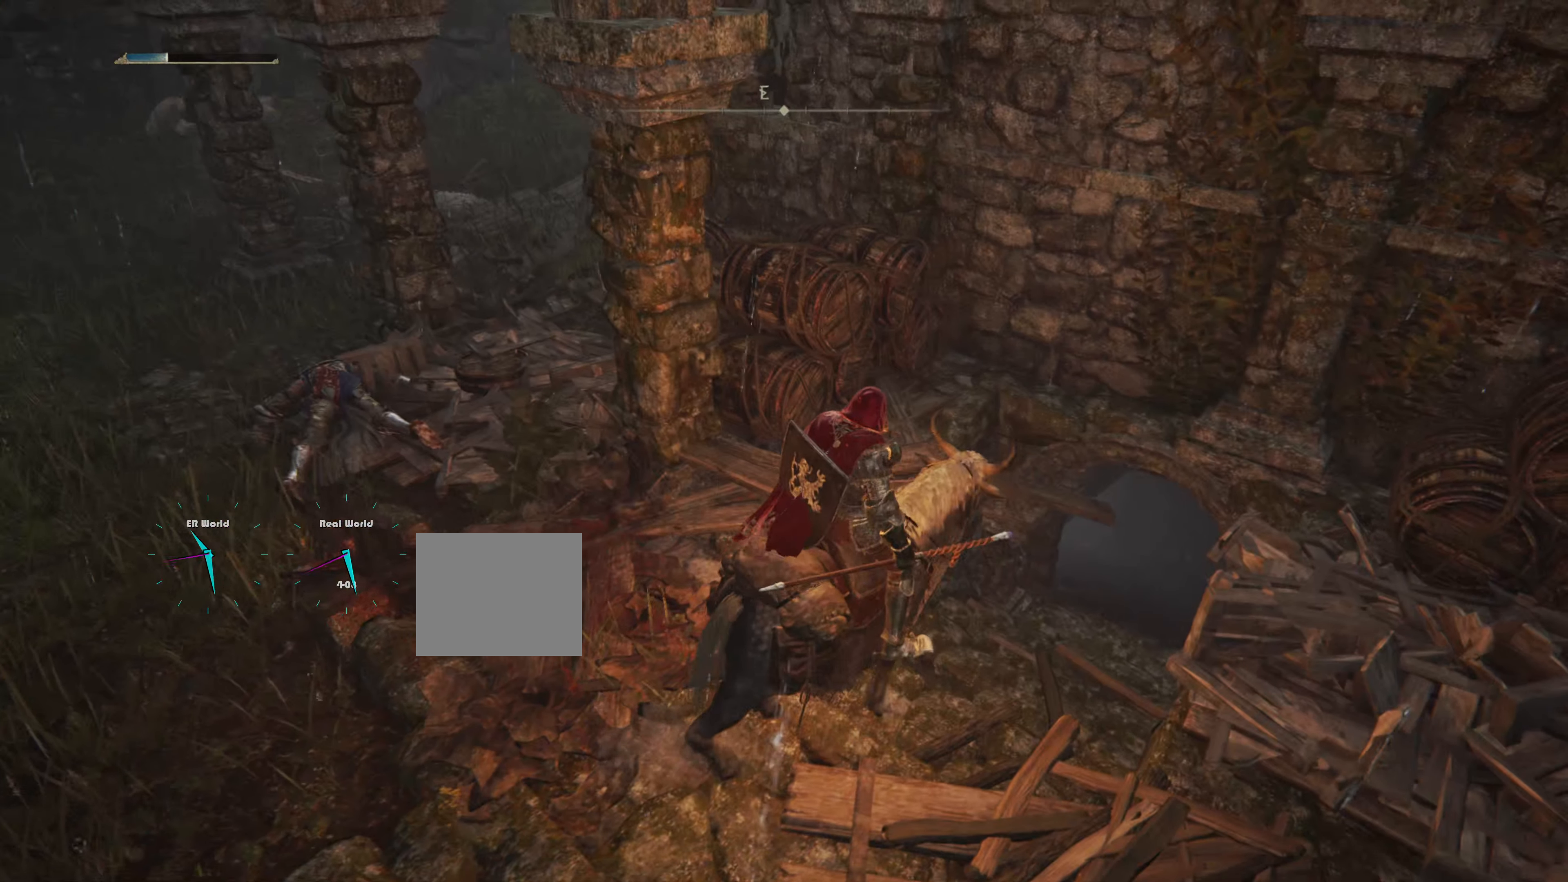
{"buttons": [], "left_stick": "center", "right_stick": "center", "events": []}
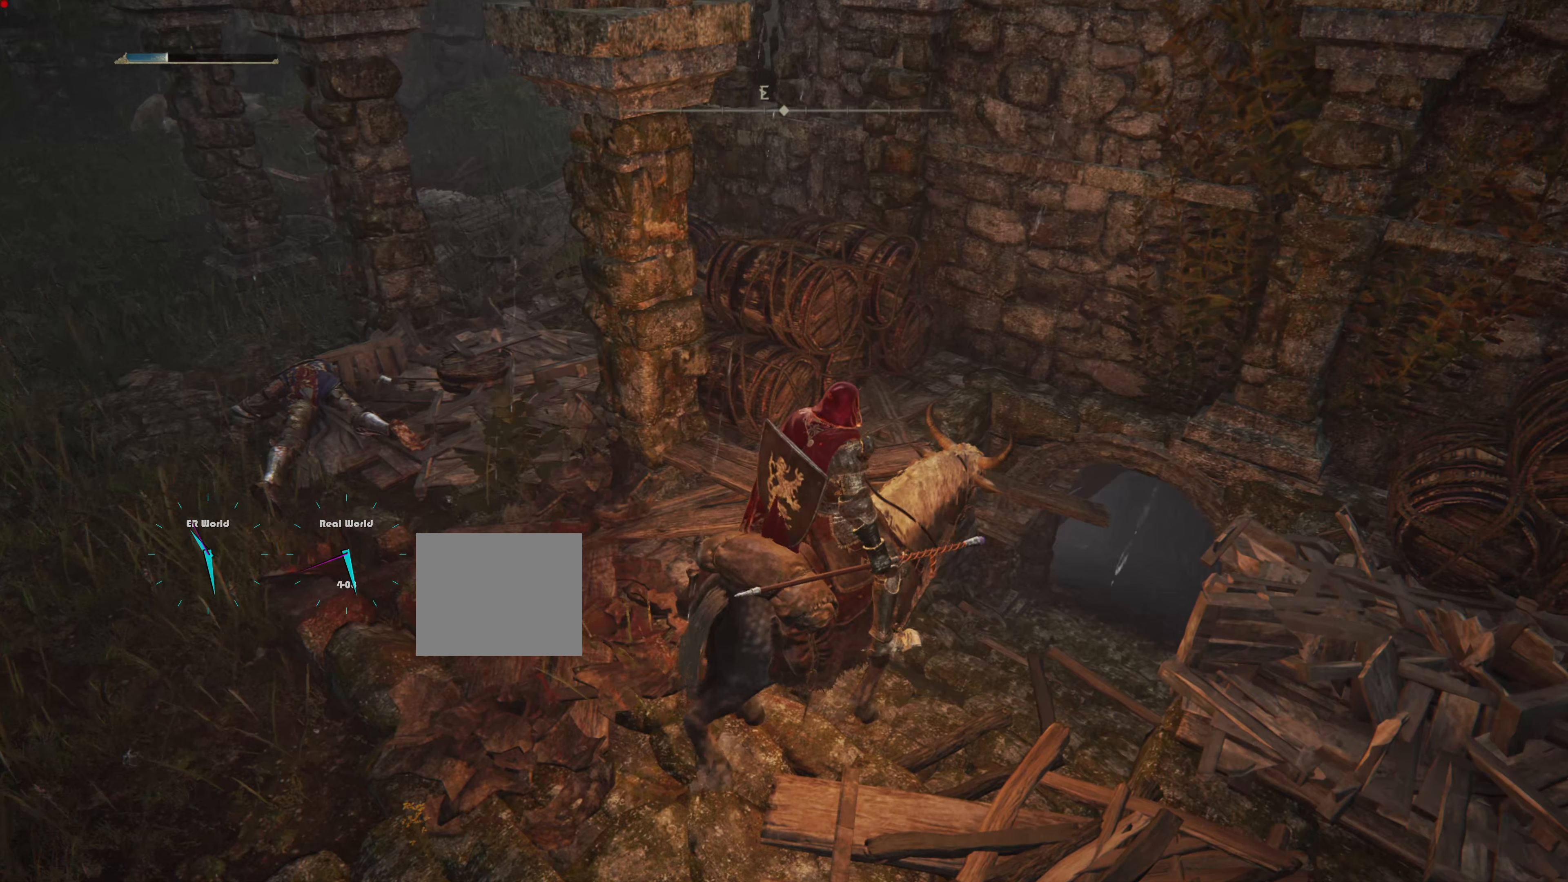
{"buttons": [], "left_stick": "center", "right_stick": "center", "events": []}
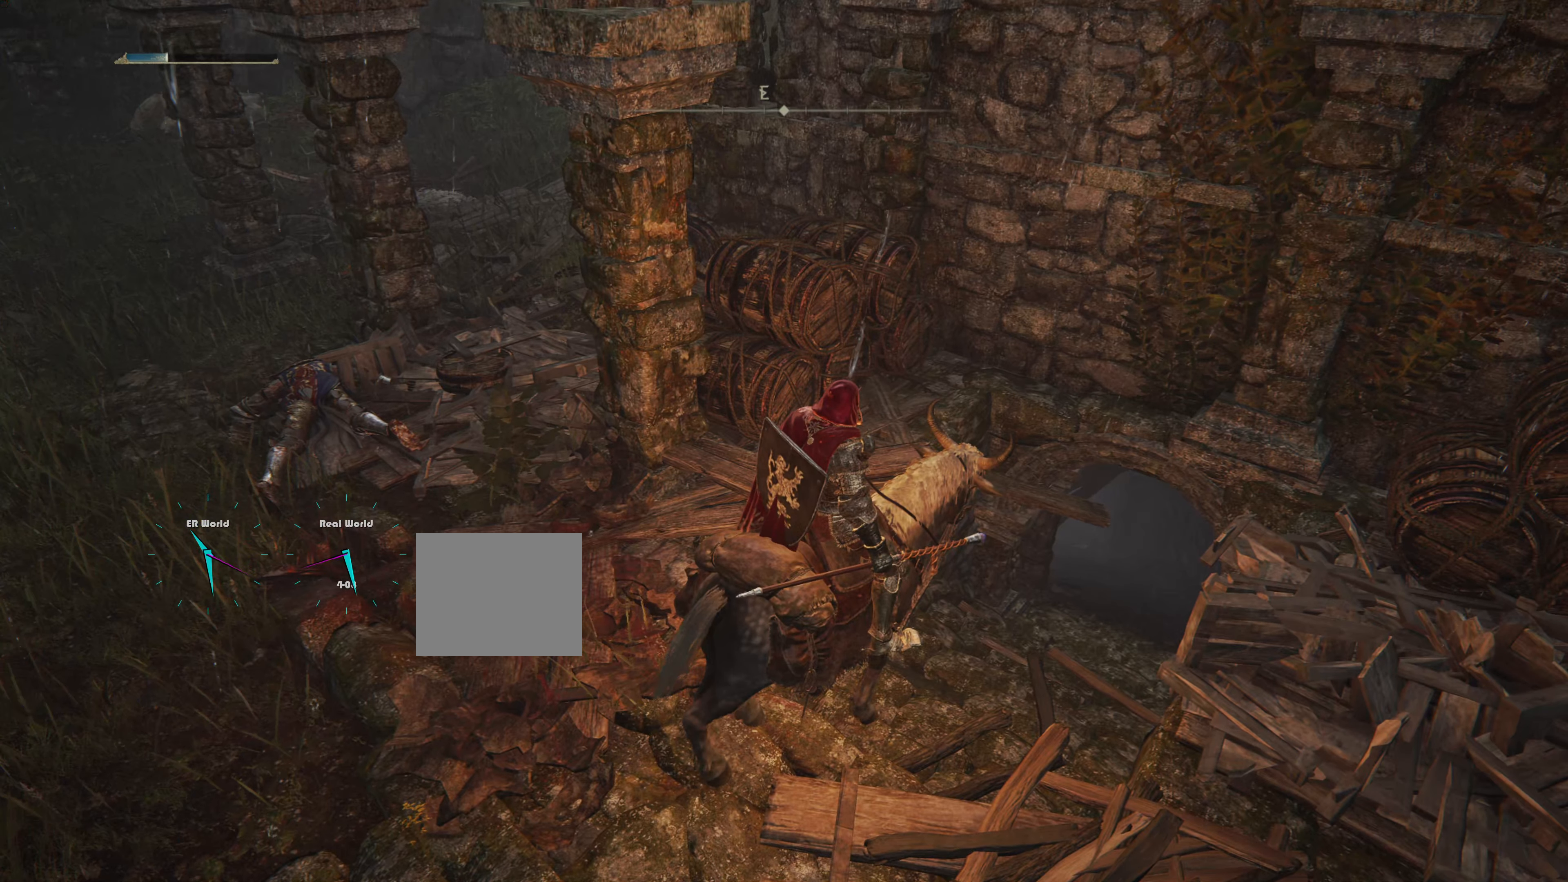
{"buttons": ["SELECT"], "left_stick": "center", "right_stick": "center", "events": [[350, "SELECT", "down"]]}
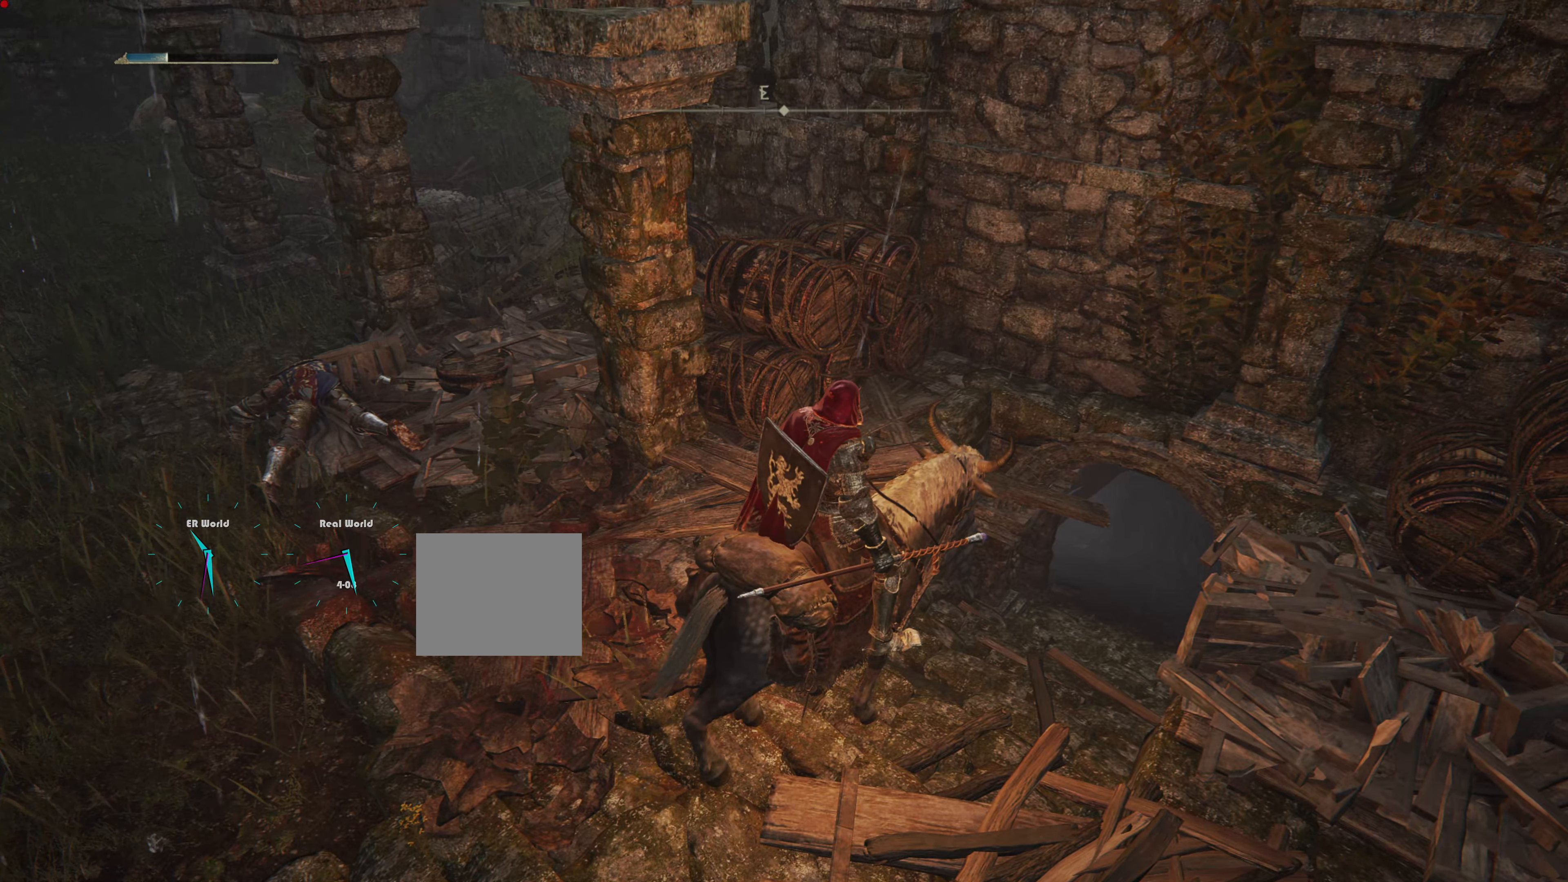
{"buttons": [], "left_stick": "center", "right_stick": "center", "events": [[50, "SELECT", "up"]]}
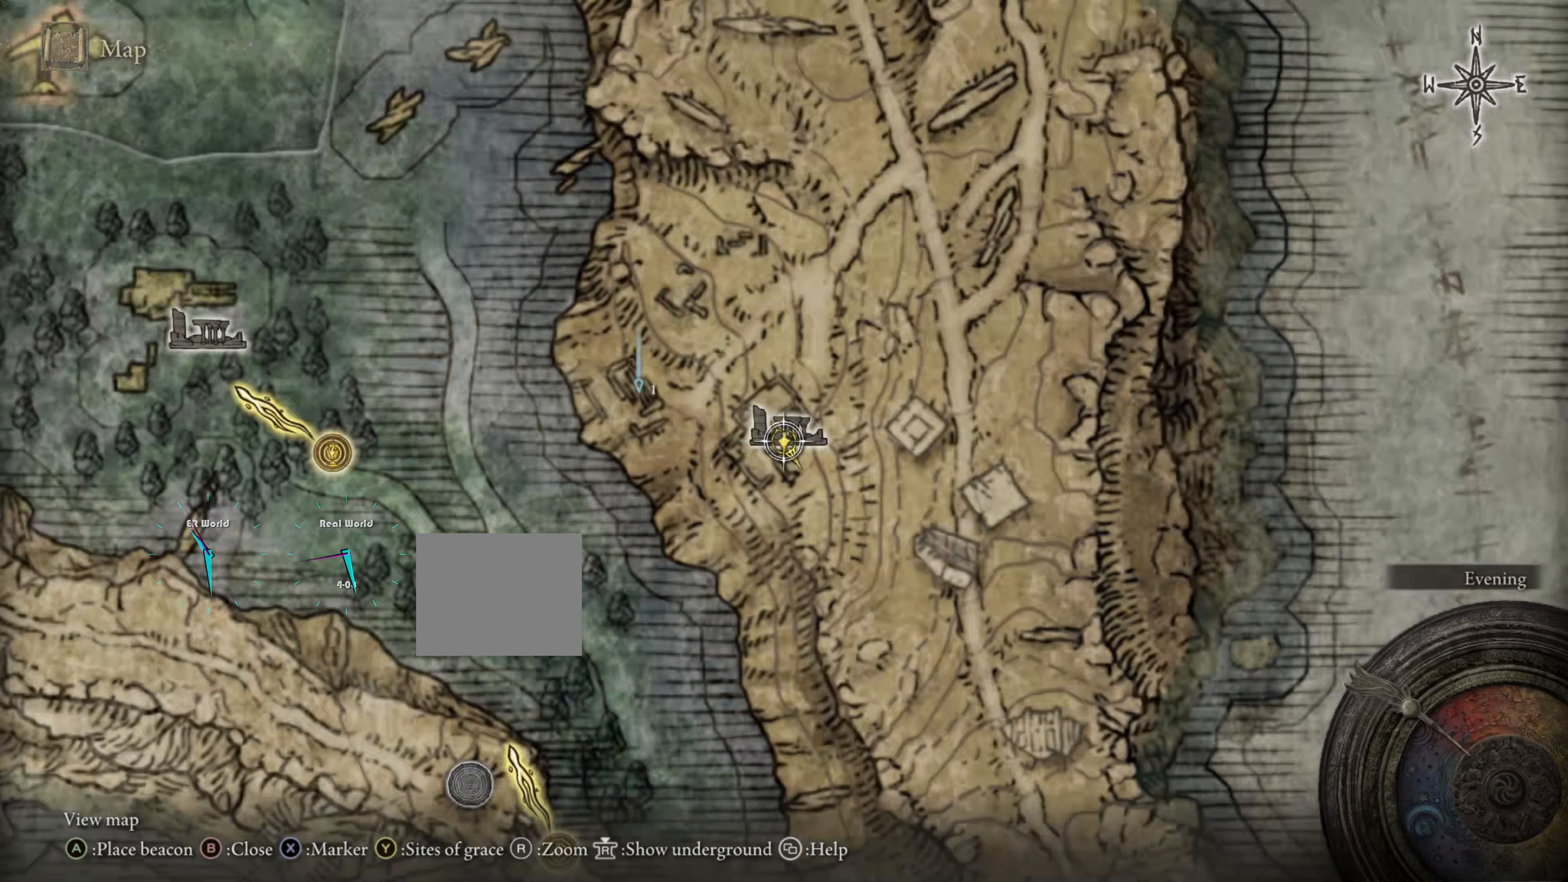
{"buttons": [], "left_stick": "center", "right_stick": "center", "events": []}
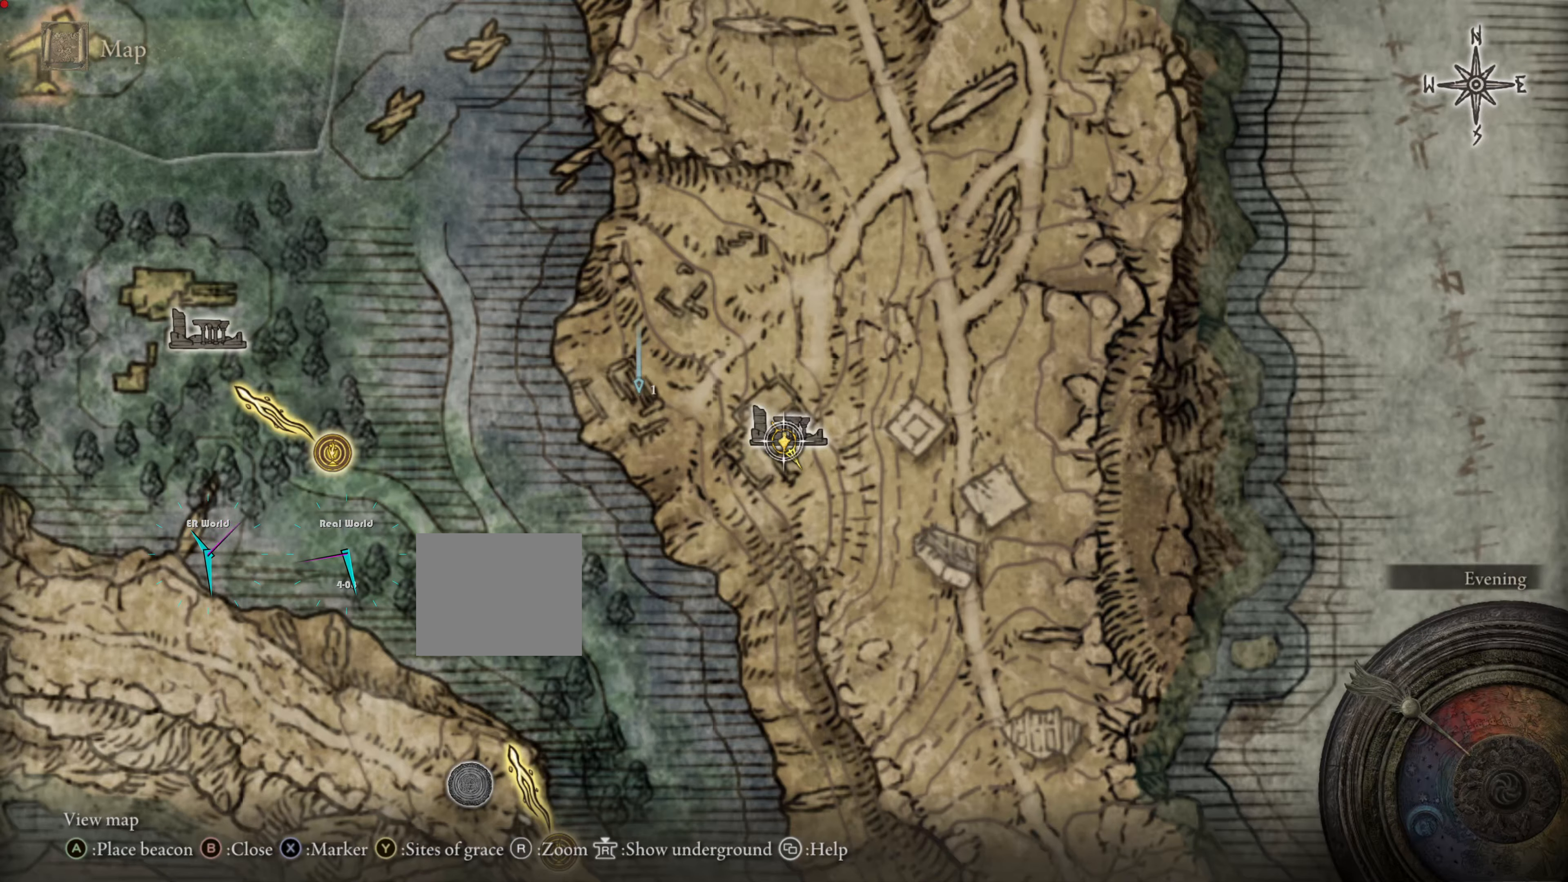
{"buttons": [], "left_stick": "center", "right_stick": "center", "events": []}
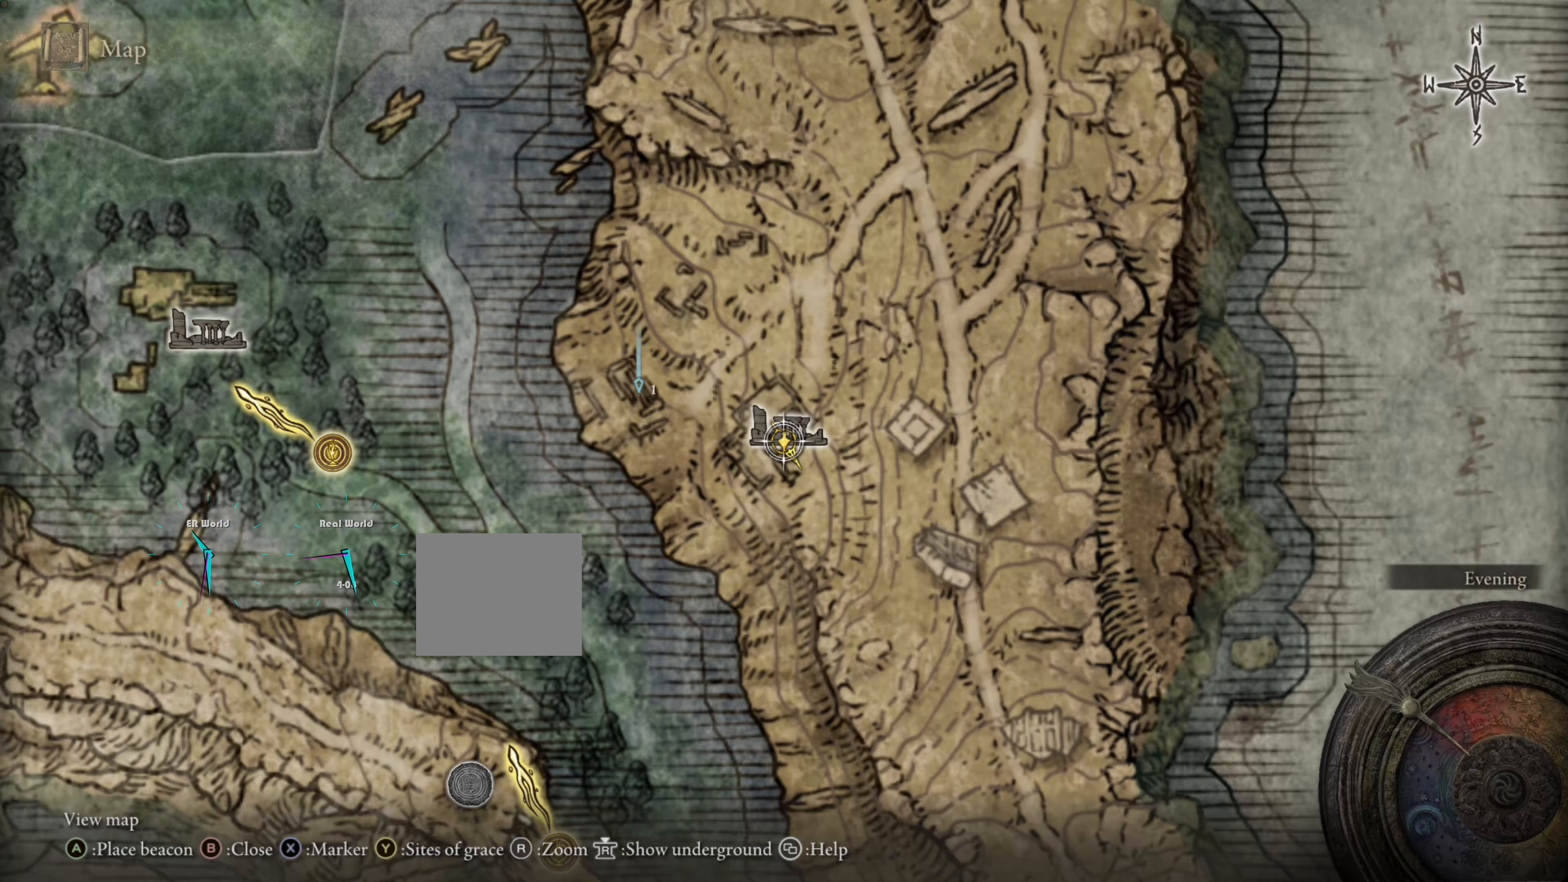
{"buttons": [], "left_stick": "center", "right_stick": "center", "events": []}
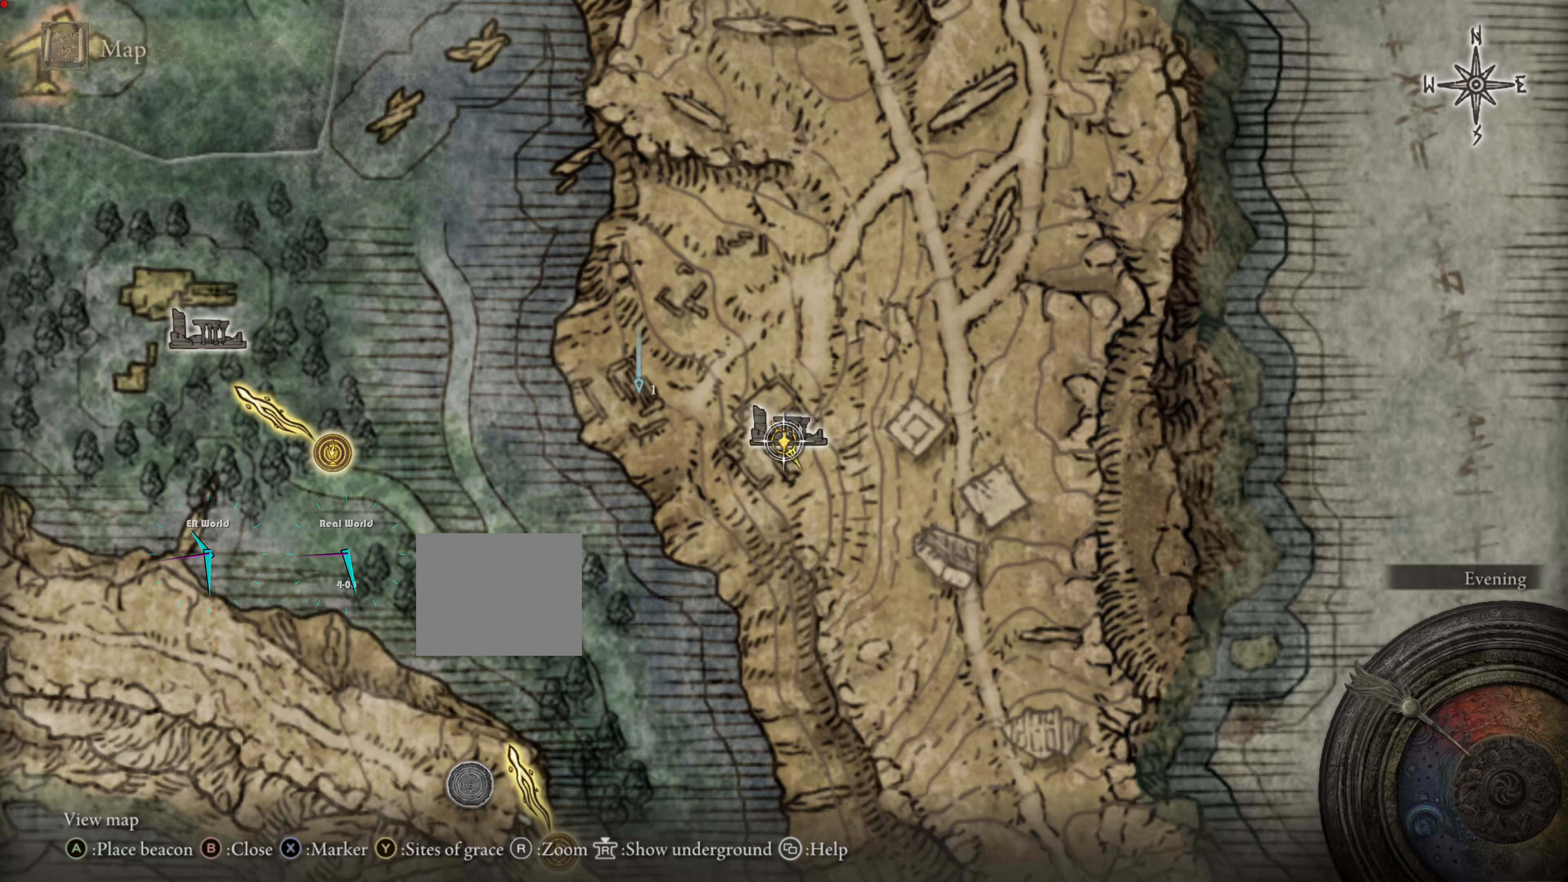
{"buttons": [], "left_stick": "center", "right_stick": "center", "events": []}
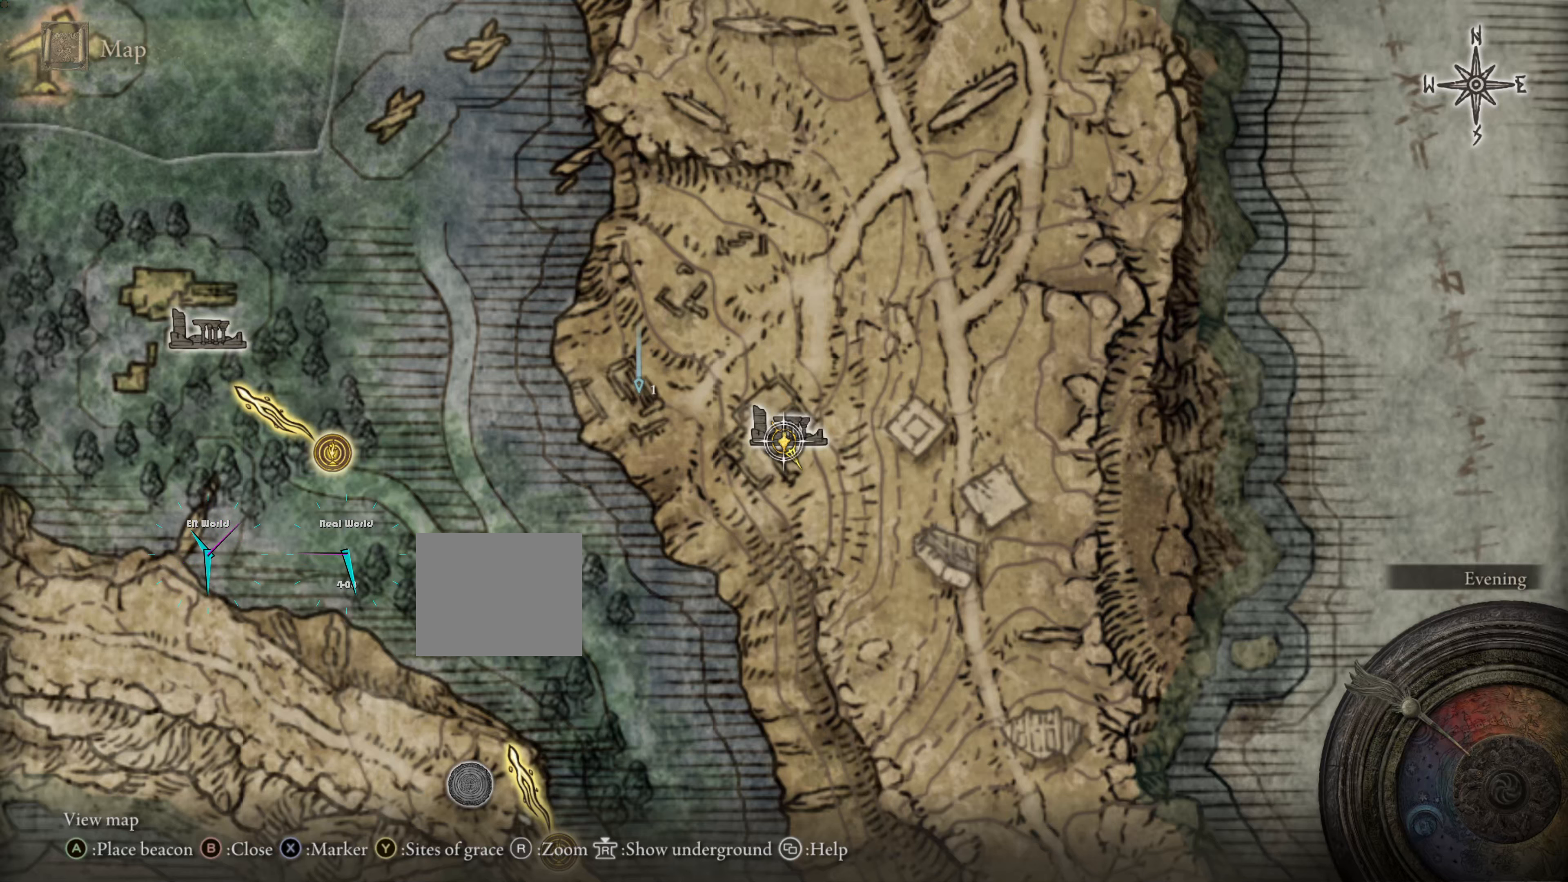
{"buttons": [], "left_stick": "center", "right_stick": "center", "events": []}